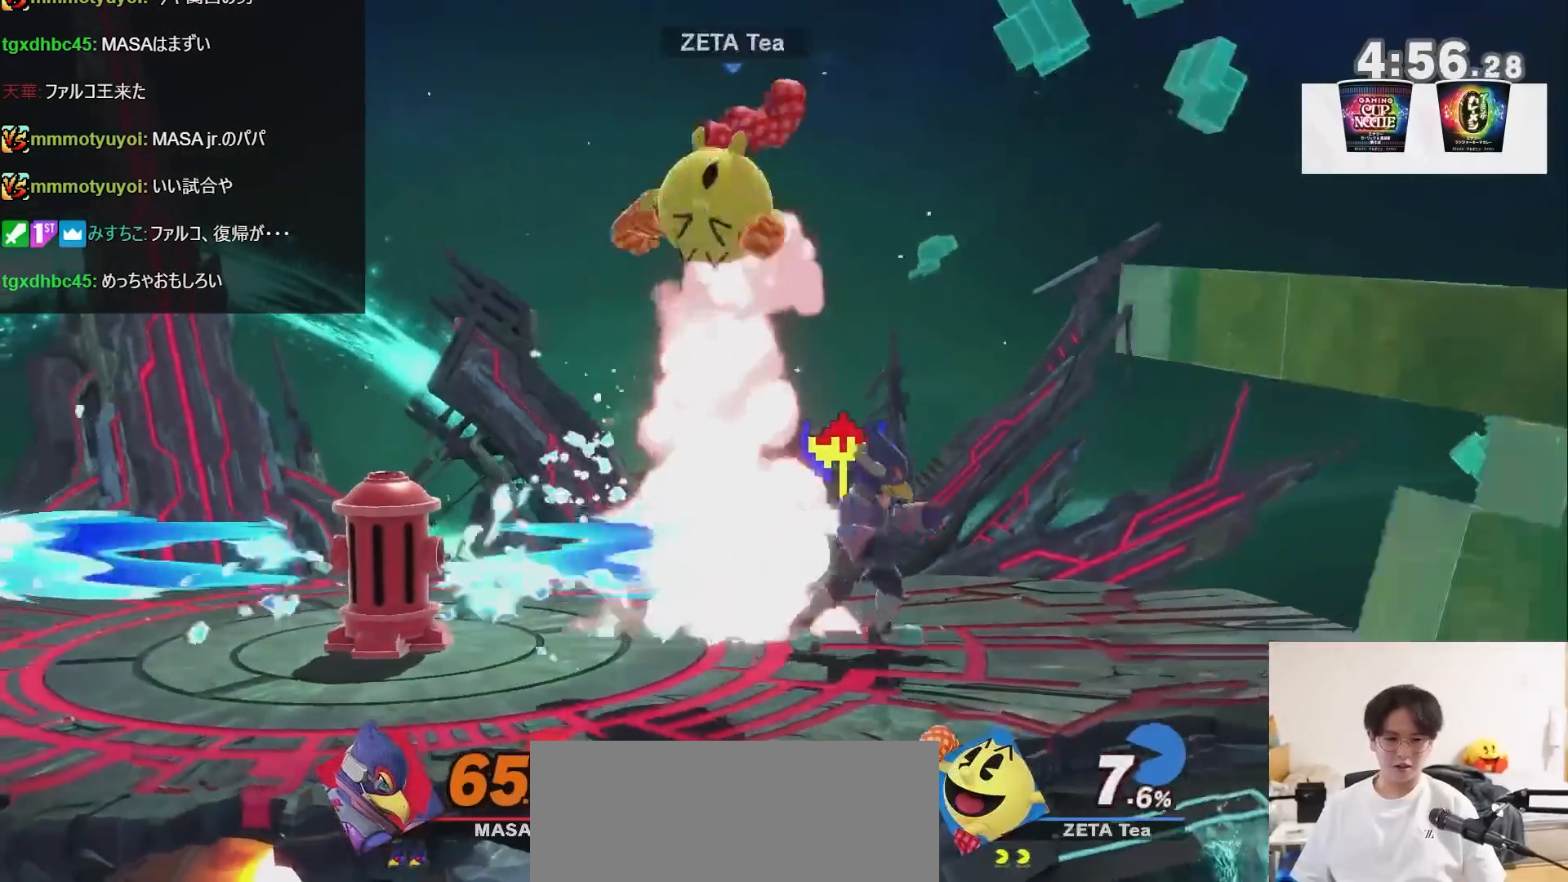
Gameplay with a controller (Nintendo layout); each line is a JSON object with the inputs held at the frame after it. "events" lists button and stick changes between this image and that frame as [ms after this image, input, new state], when the widget could be followed in between. Not read: L3 R3.
{"buttons": ["X"], "left_stick": "right", "right_stick": "center", "events": [[33, "left_stick", "right"], [217, "left_stick", "down-right"], [350, "left_stick", "center"], [433, "left_stick", "right"], [500, "X", "down"]]}
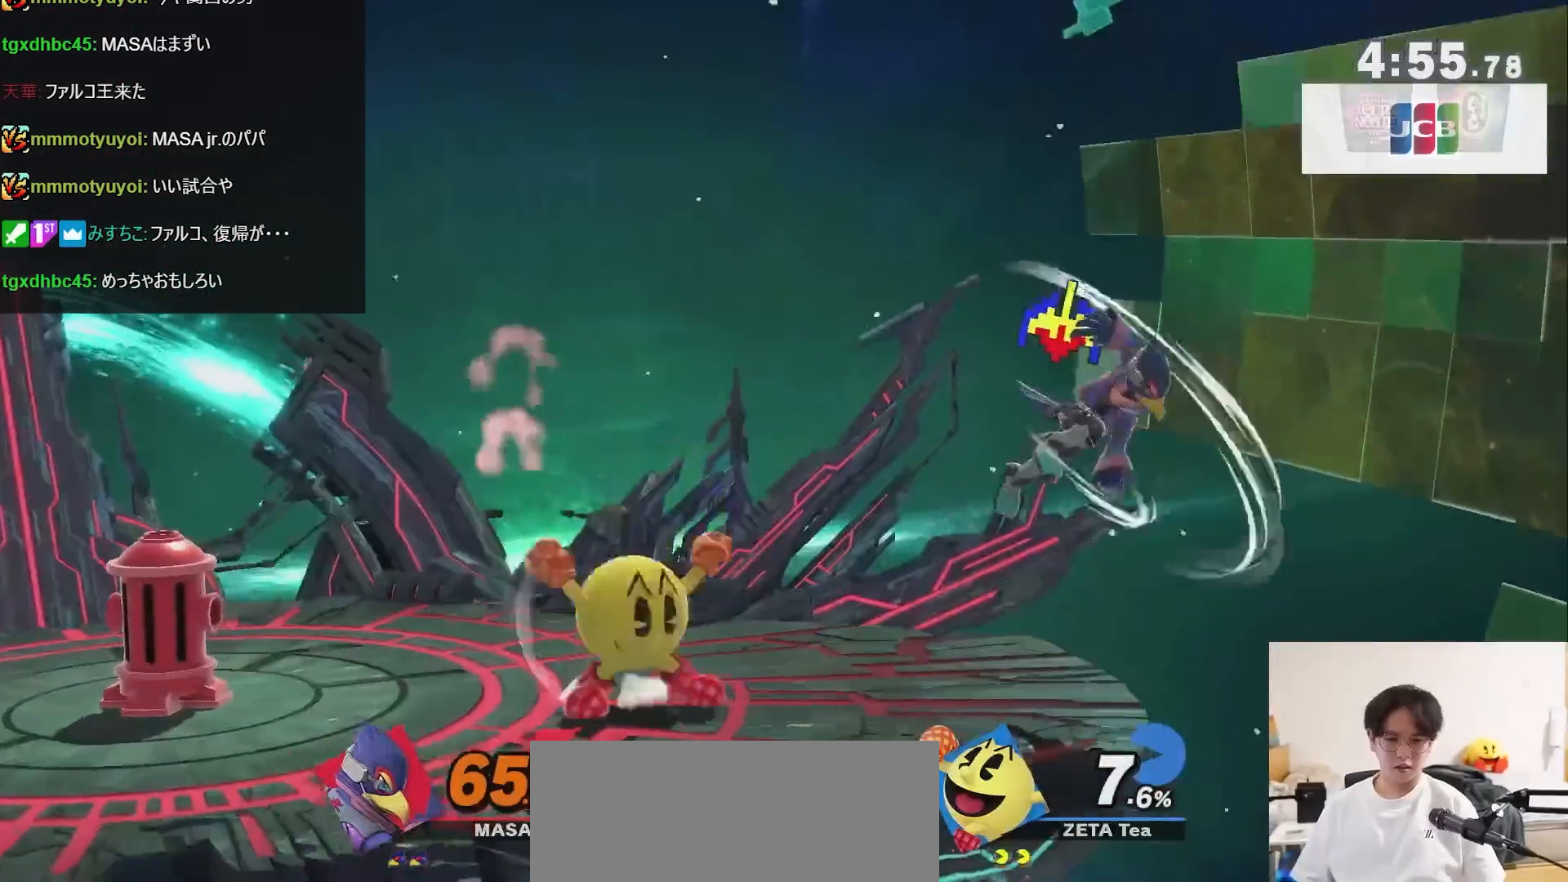
{"buttons": [], "left_stick": "left", "right_stick": "center", "events": [[17, "A", "down"], [50, "X", "up"], [183, "A", "up"], [433, "left_stick", "left"]]}
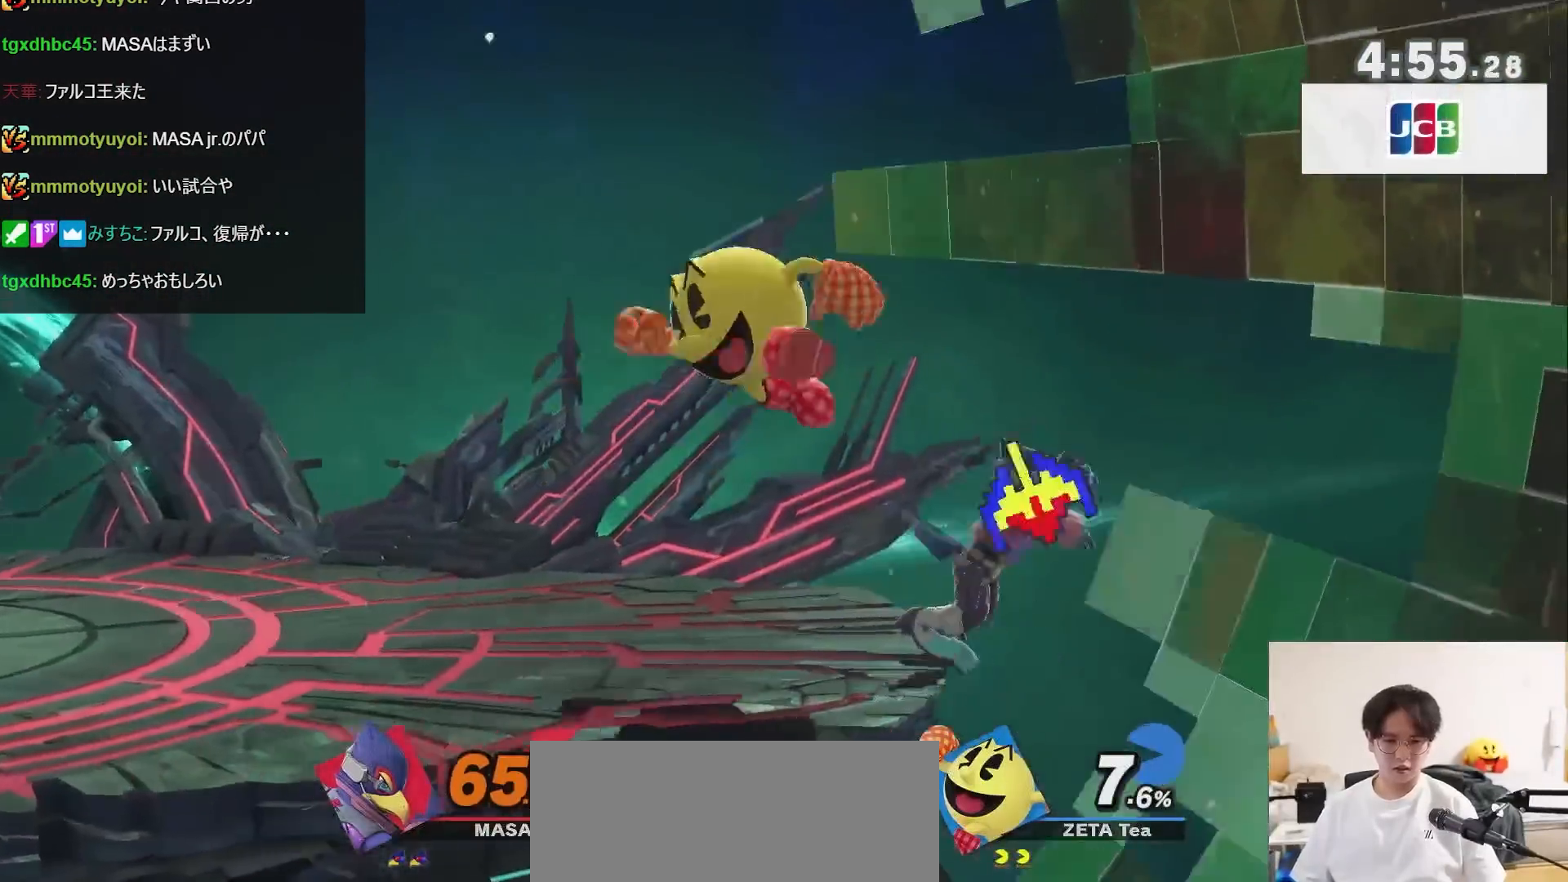
{"buttons": [], "left_stick": "left", "right_stick": "center", "events": [[100, "left_stick", "right"], [283, "left_stick", "center"], [400, "left_stick", "left"]]}
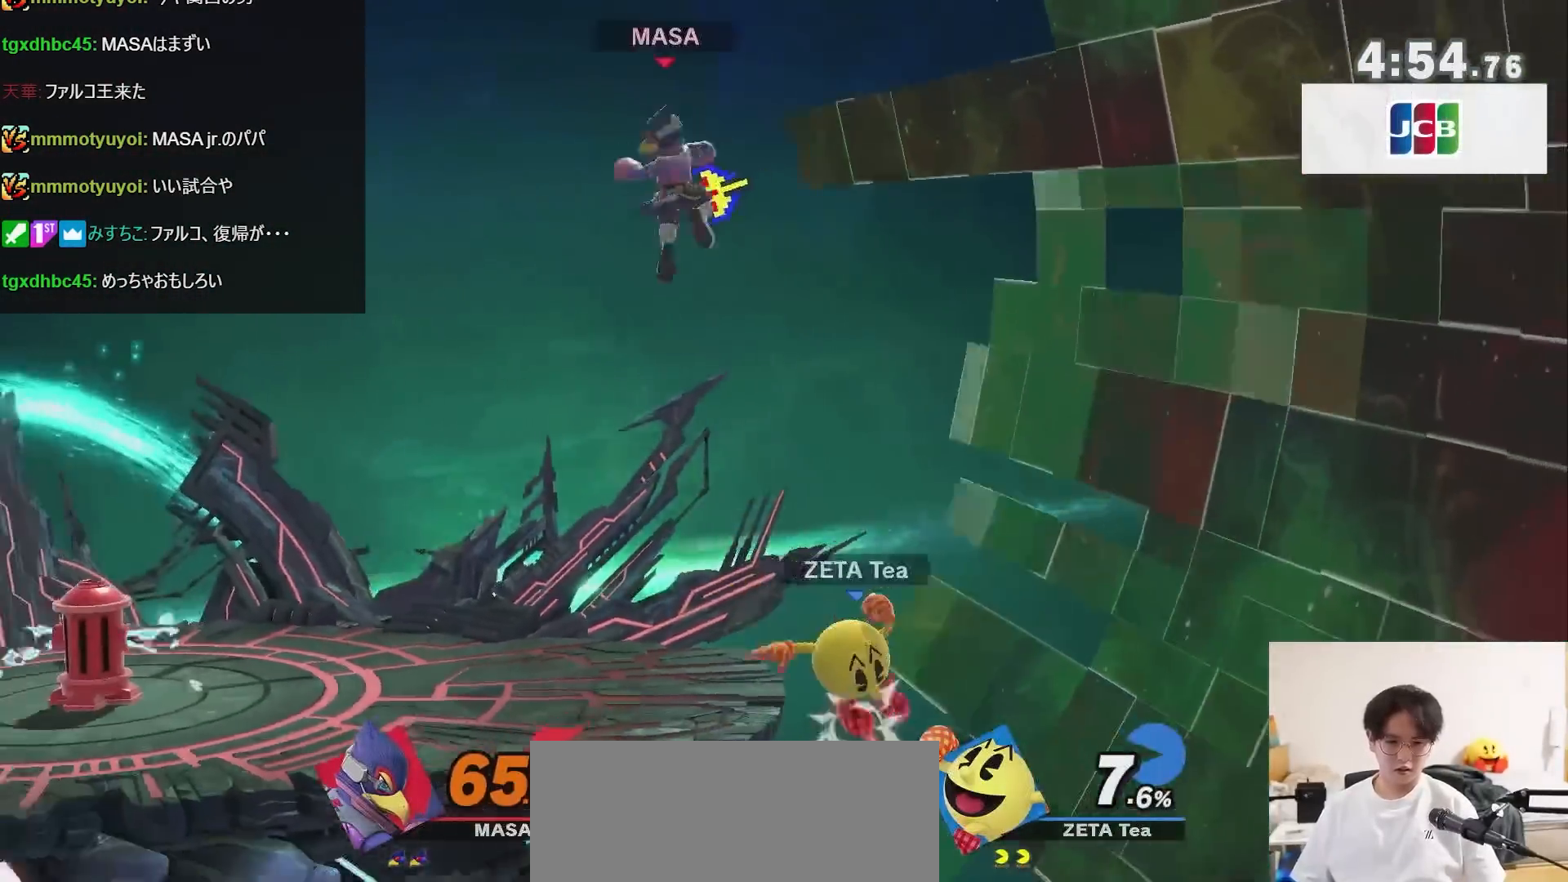
{"buttons": [], "left_stick": "up", "right_stick": "center", "events": [[367, "X", "down"], [467, "X", "up"], [500, "left_stick", "up"]]}
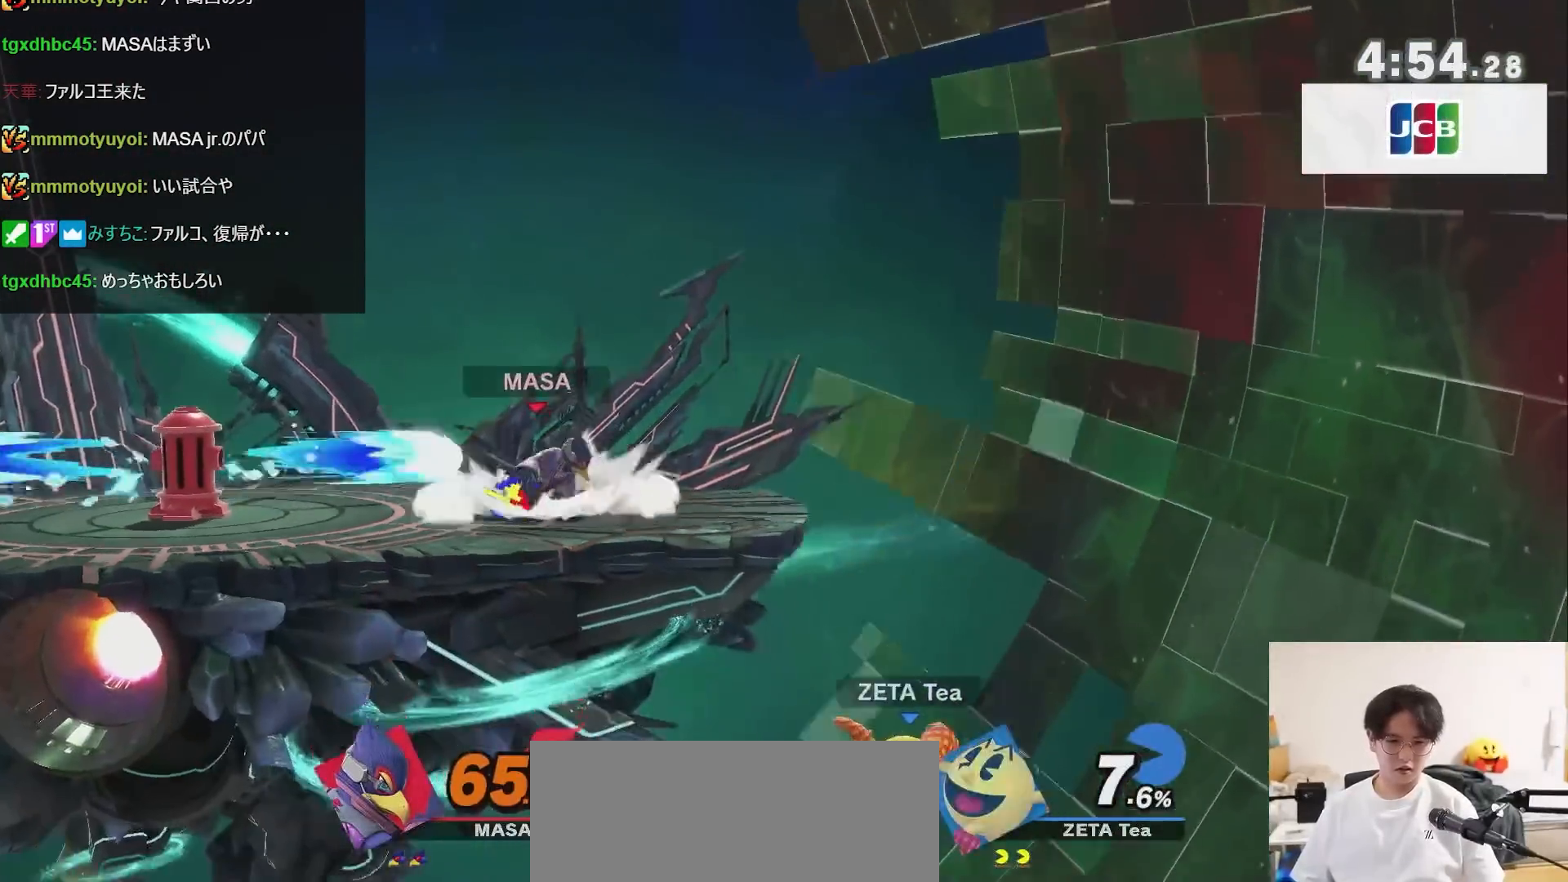
{"buttons": [], "left_stick": "center", "right_stick": "center", "events": [[33, "Y", "down"], [183, "Y", "up"], [183, "left_stick", "center"]]}
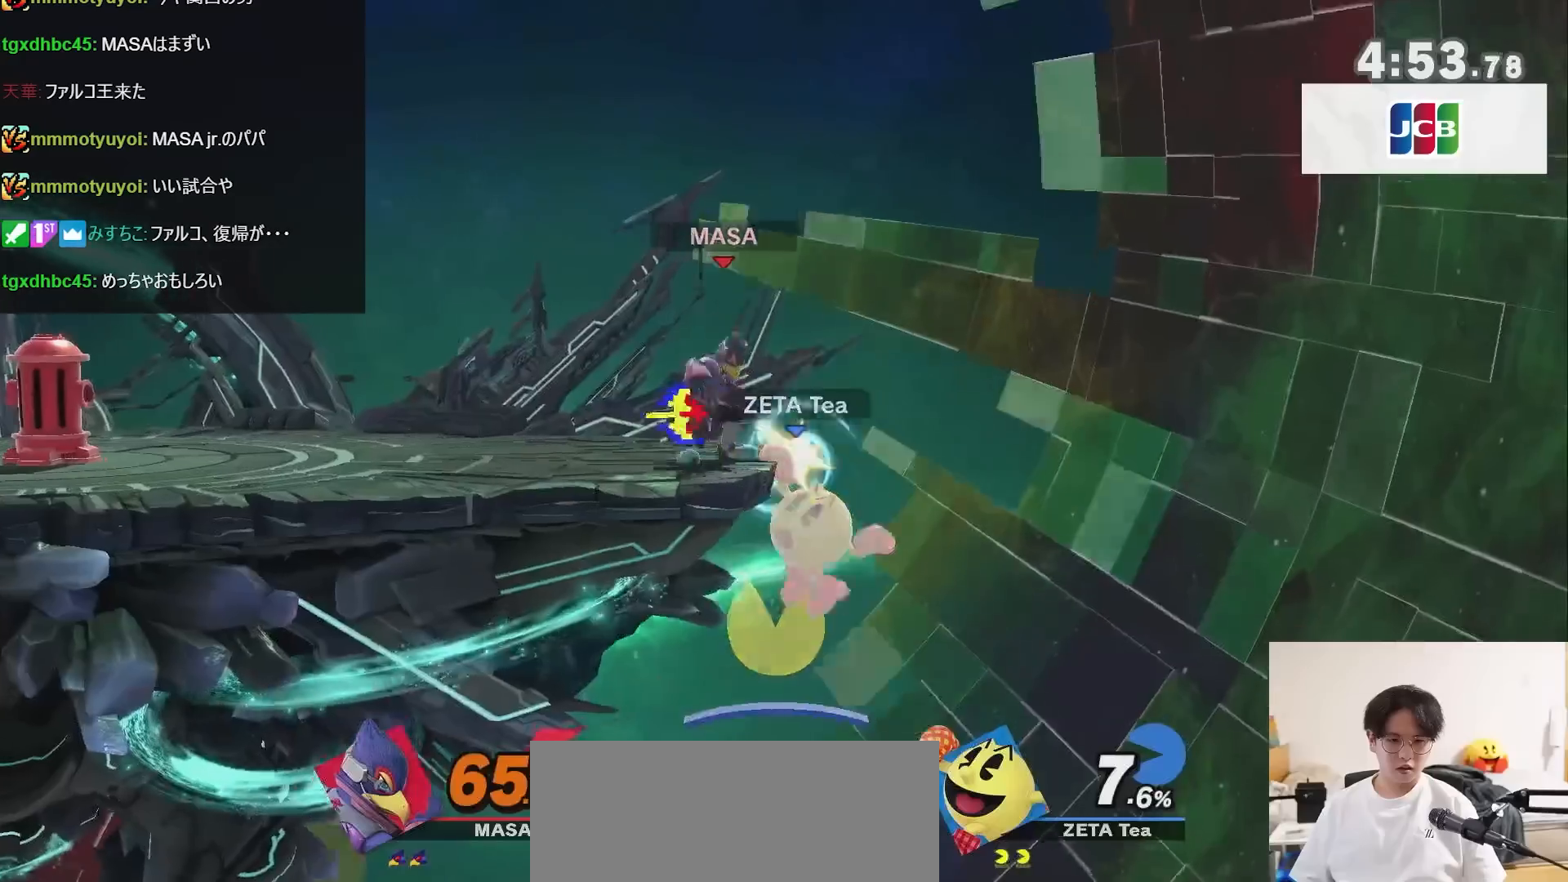
{"buttons": [], "left_stick": "center", "right_stick": "center", "events": []}
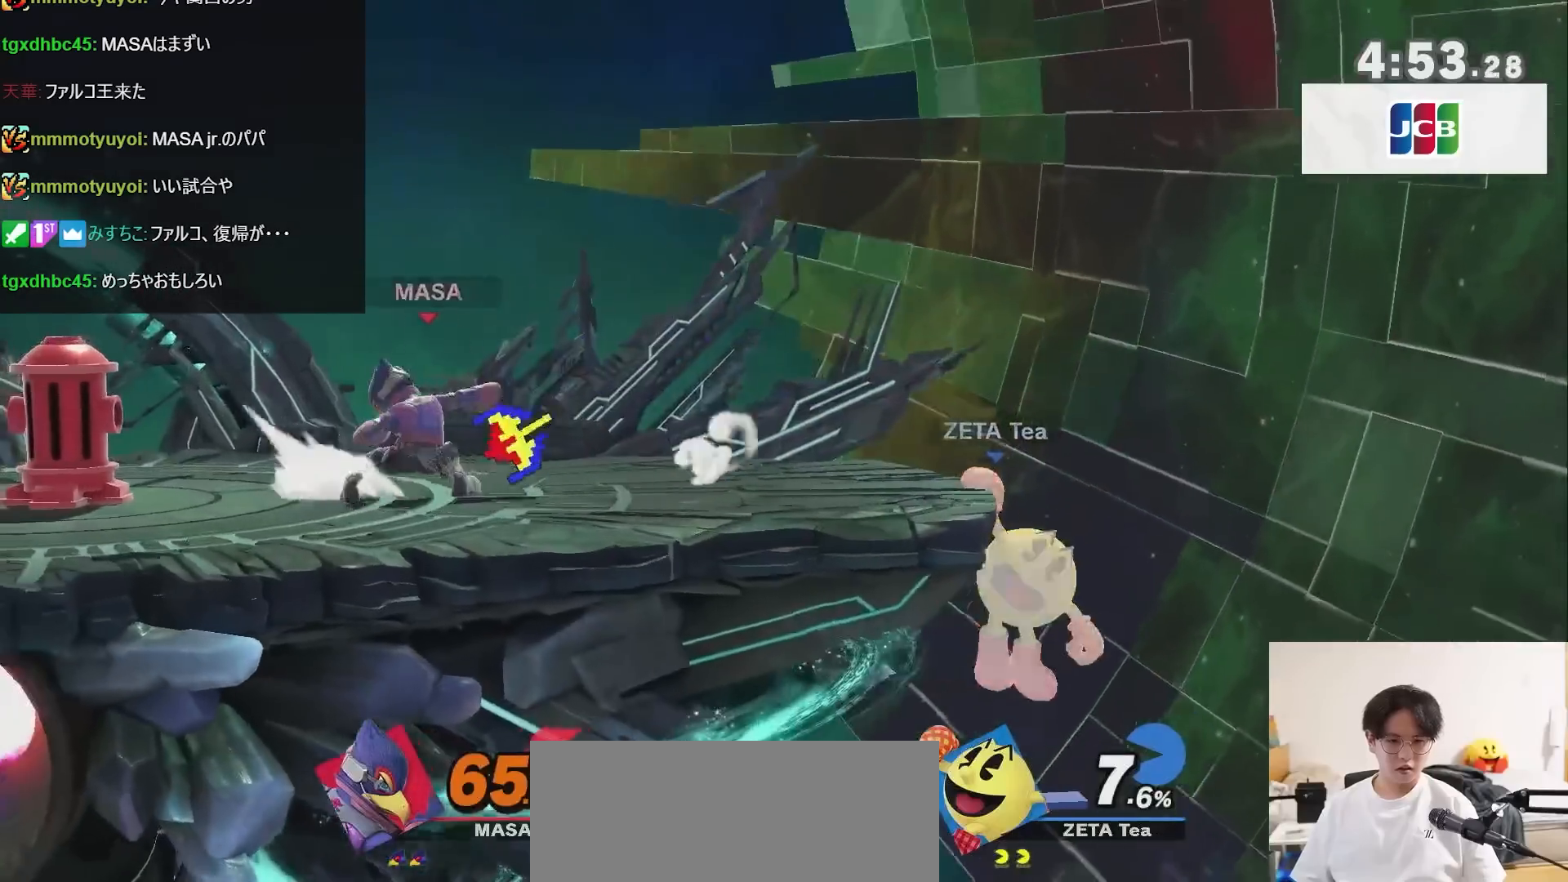
{"buttons": [], "left_stick": "center", "right_stick": "center", "events": []}
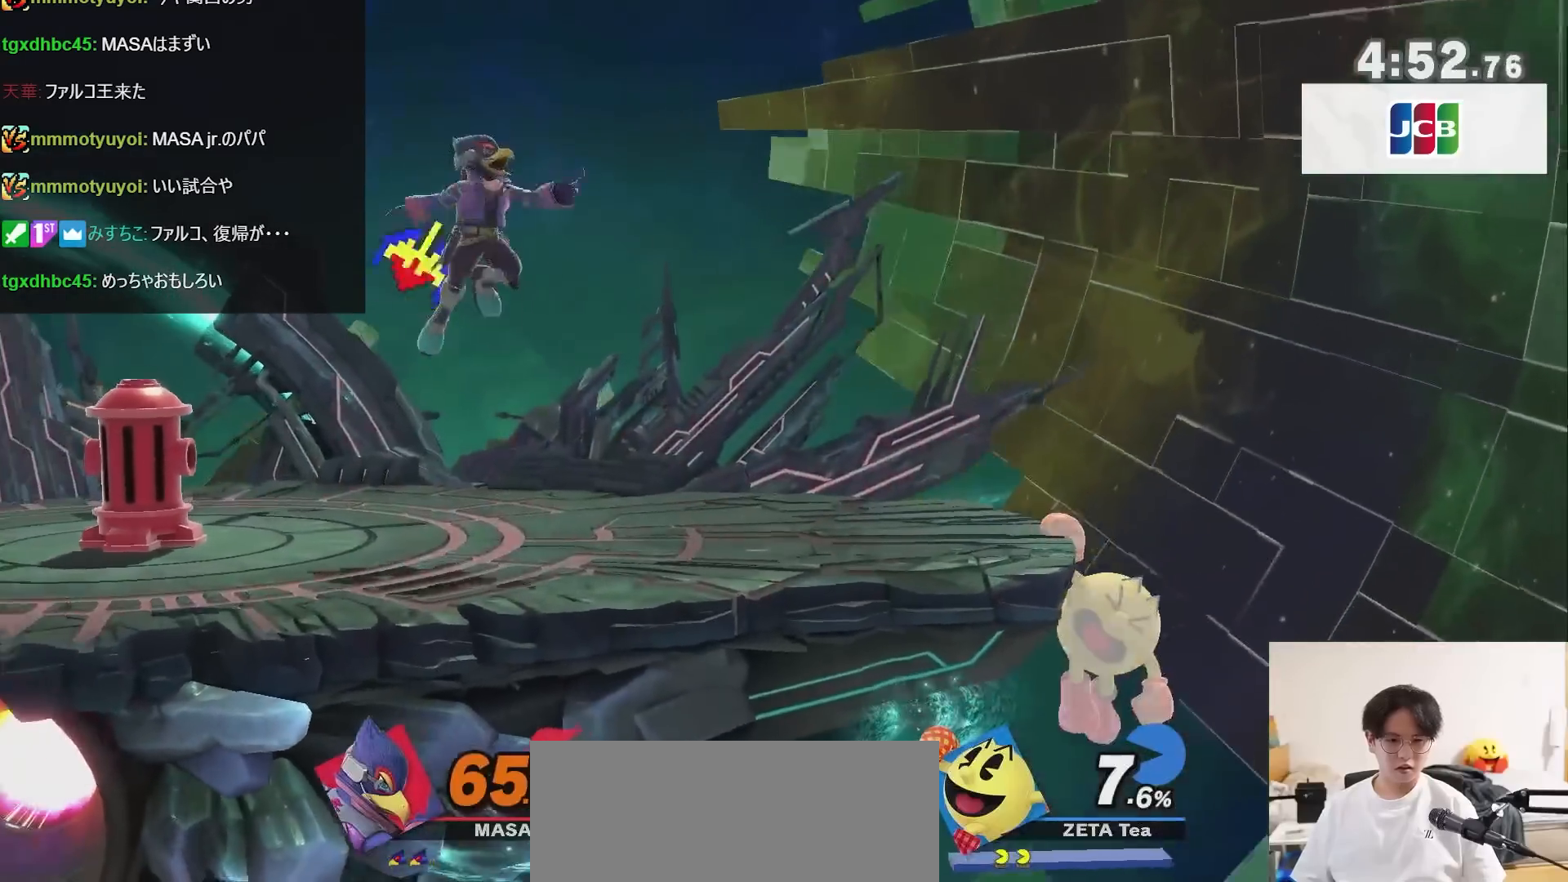
{"buttons": [], "left_stick": "center", "right_stick": "center", "events": []}